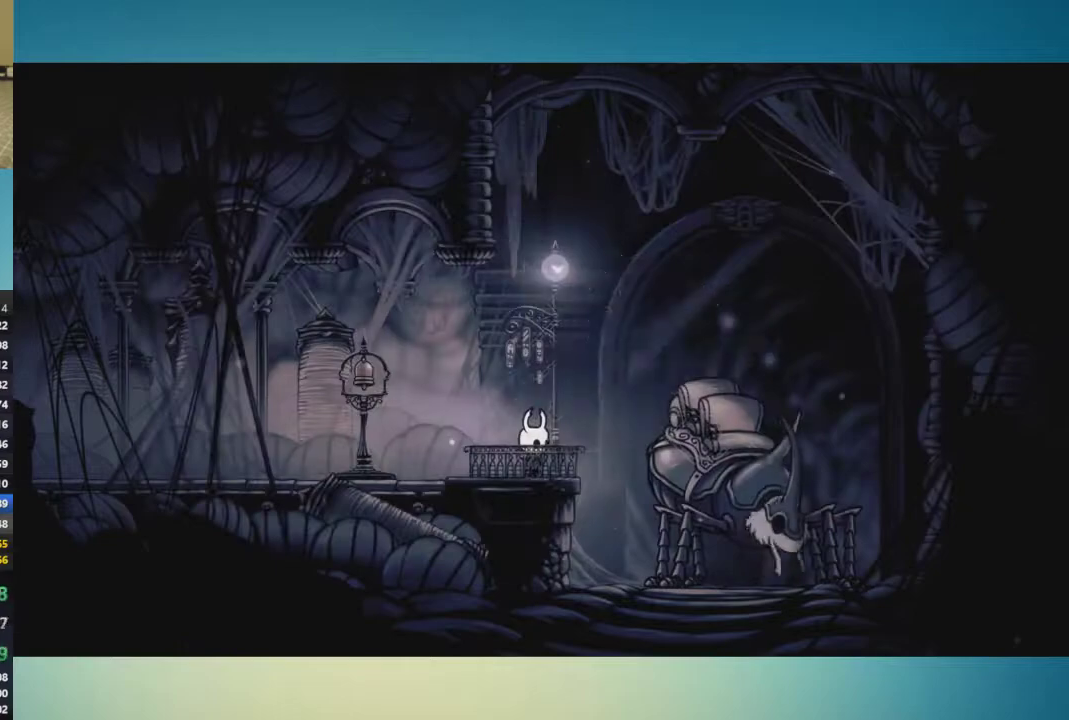
Gameplay with a controller (Xbox layout); each line is a JSON object with the inputs held at the frame after it. "events" lists button and stick changes between this image and that frame as [ms after this image, input, new state], when the widget could be followed in between. This overlay highlights the sticks when they move; stick clicks (L3 R3) are not distinguishable. Not read: L1 L2 L3 R1 R2 R3.
{"buttons": ["A"], "left_stick": "center", "right_stick": "center", "events": [[251, "A", "up"], [351, "A", "down"], [418, "A", "up"], [468, "A", "down"]]}
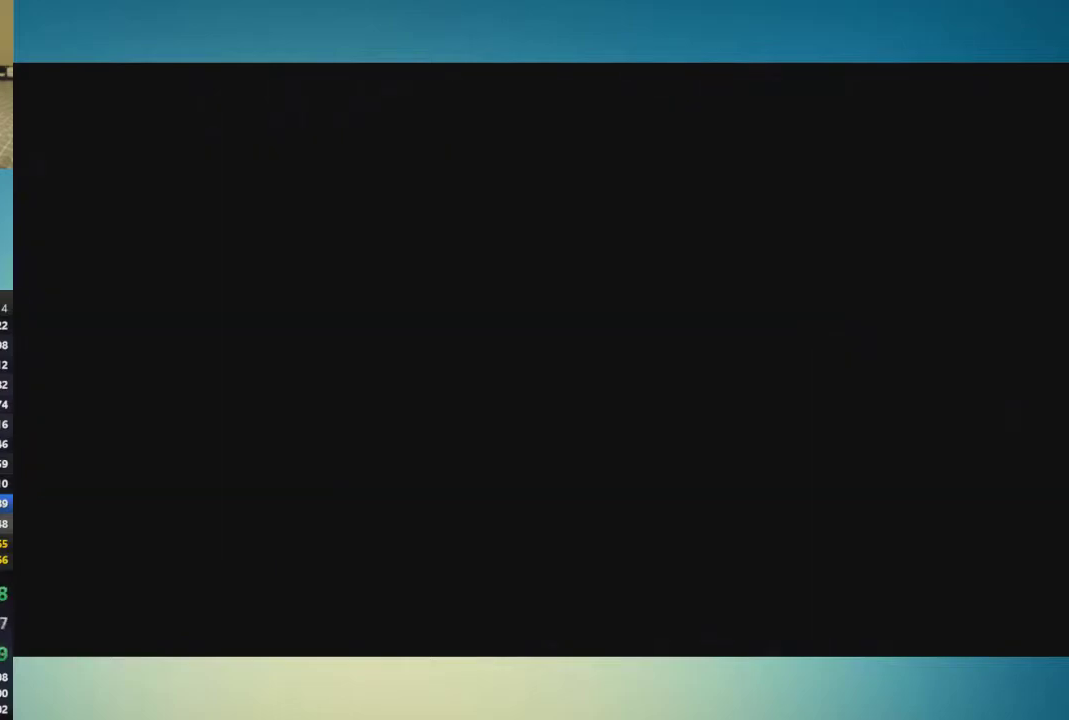
{"buttons": [], "left_stick": "center", "right_stick": "center", "events": [[33, "A", "up"], [100, "A", "down"], [317, "A", "up"], [384, "A", "down"], [467, "A", "up"]]}
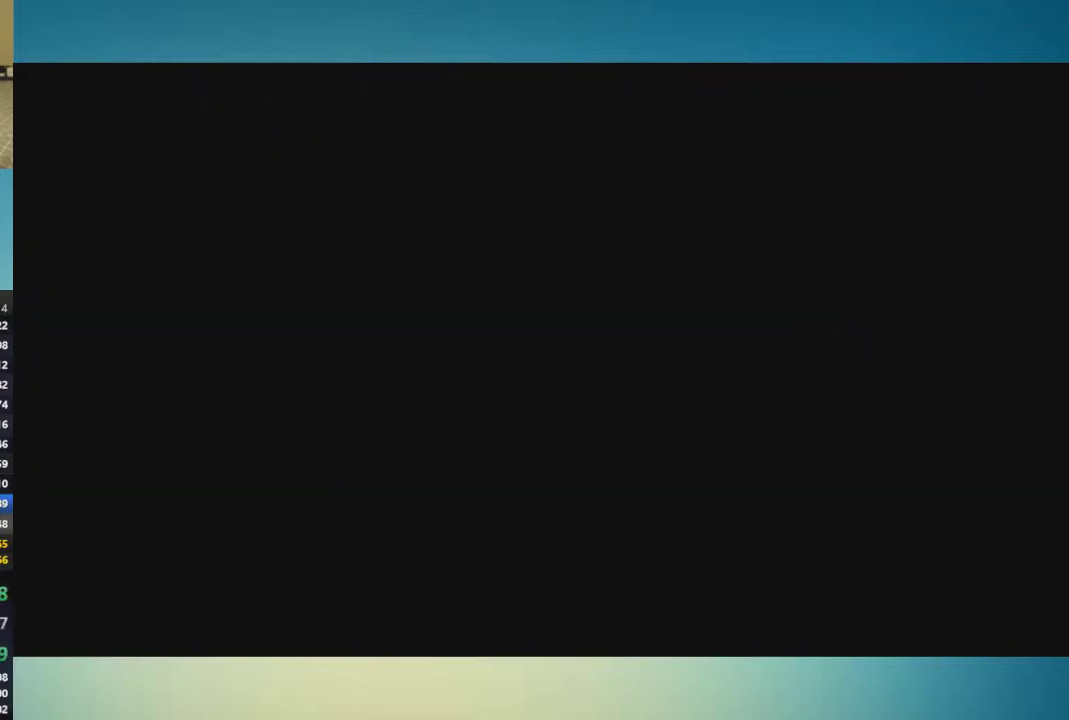
{"buttons": ["A"], "left_stick": "center", "right_stick": "center", "events": [[34, "A", "down"], [101, "A", "up"], [167, "A", "down"], [251, "A", "up"], [317, "A", "down"], [367, "A", "up"], [468, "A", "down"]]}
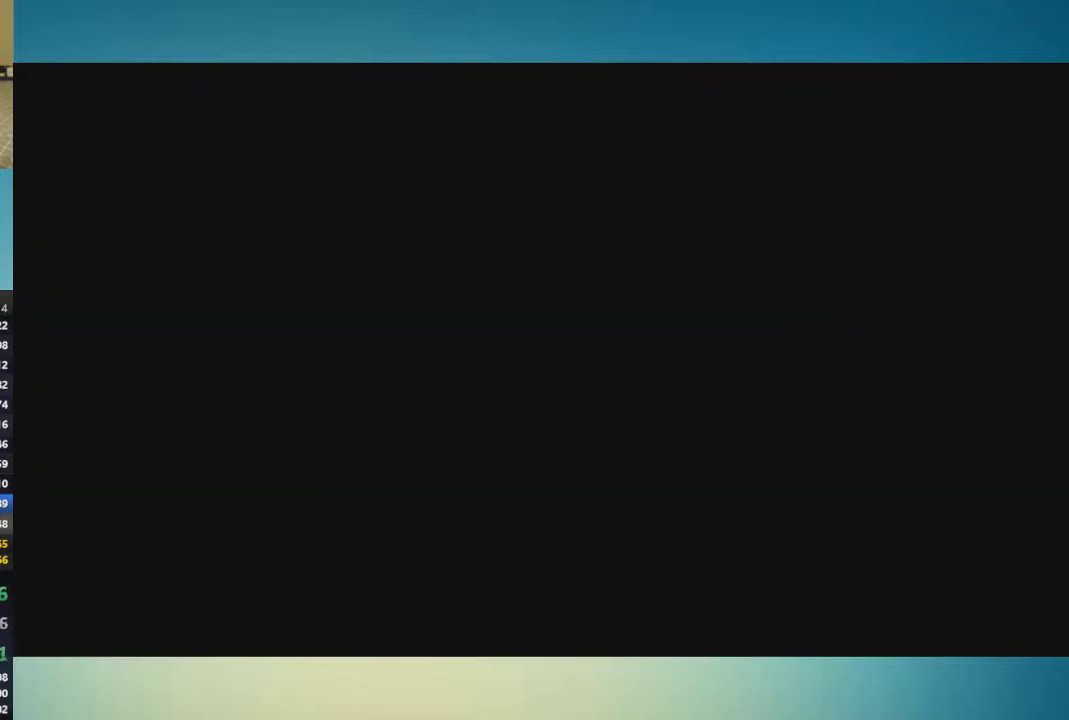
{"buttons": [], "left_stick": "center", "right_stick": "center", "events": [[33, "A", "up"], [133, "A", "down"], [183, "A", "up"], [250, "A", "down"], [350, "A", "up"], [400, "A", "down"], [467, "A", "up"]]}
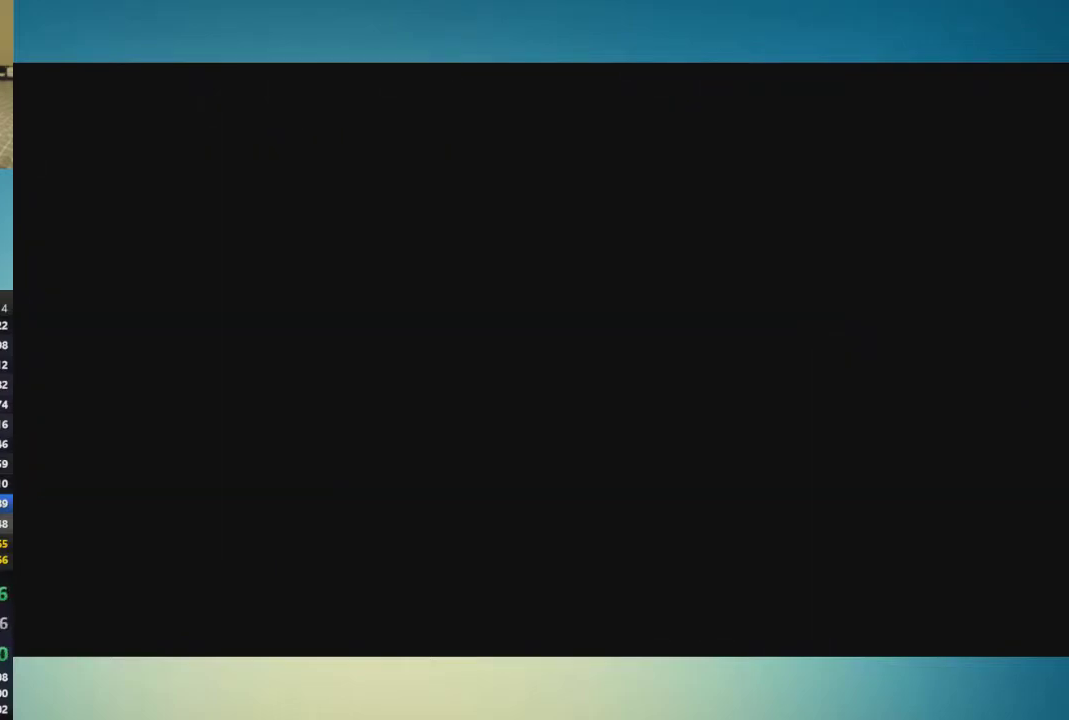
{"buttons": ["A"], "left_stick": "center", "right_stick": "center", "events": [[34, "A", "down"], [117, "A", "up"], [184, "A", "down"], [284, "A", "up"], [351, "A", "down"], [401, "A", "up"], [501, "A", "down"]]}
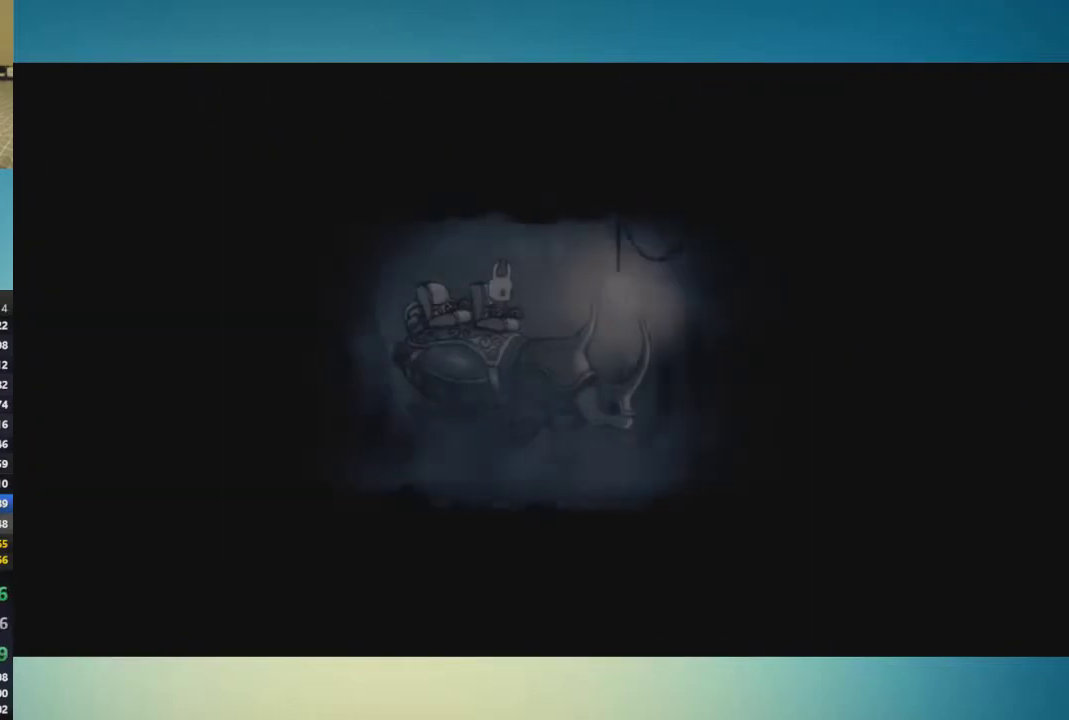
{"buttons": ["A"], "left_stick": "center", "right_stick": "center", "events": [[67, "A", "up"], [133, "A", "down"], [217, "A", "up"], [284, "A", "down"]]}
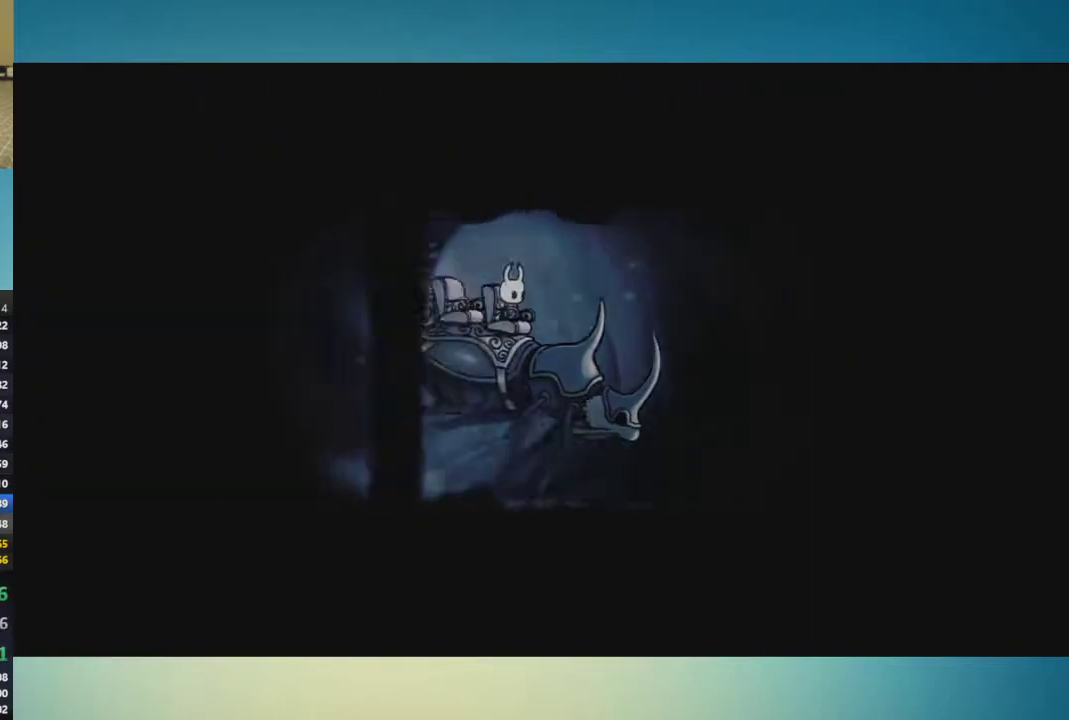
{"buttons": [], "left_stick": "center", "right_stick": "center", "events": [[84, "A", "up"], [151, "A", "down"], [217, "A", "up"], [284, "A", "down"], [384, "A", "up"], [434, "A", "down"], [501, "A", "up"]]}
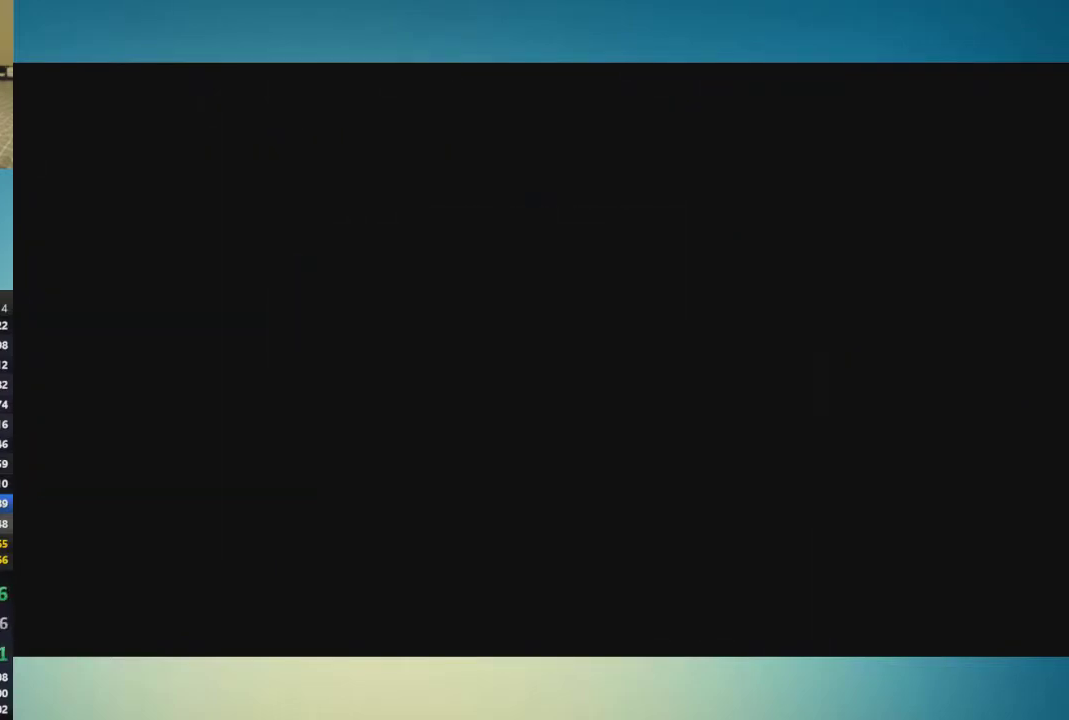
{"buttons": [], "left_stick": "left", "right_stick": "center", "events": [[83, "A", "down"], [167, "A", "up"], [250, "A", "down"], [317, "A", "up"], [317, "left_stick", "left"]]}
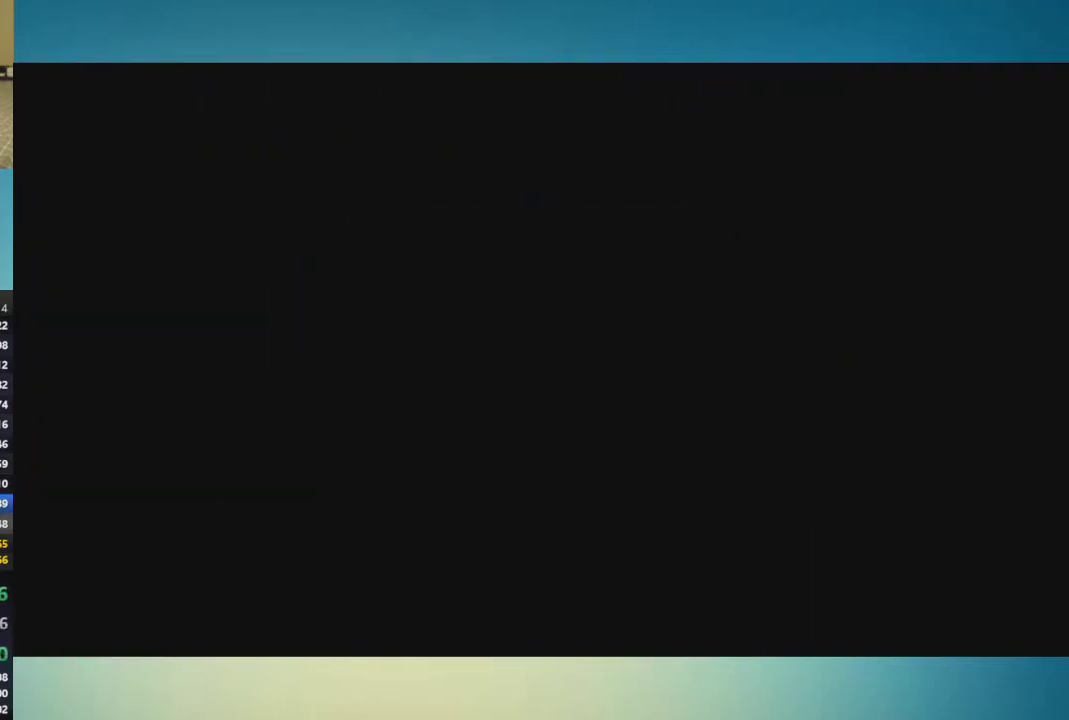
{"buttons": [], "left_stick": "left", "right_stick": "center", "events": []}
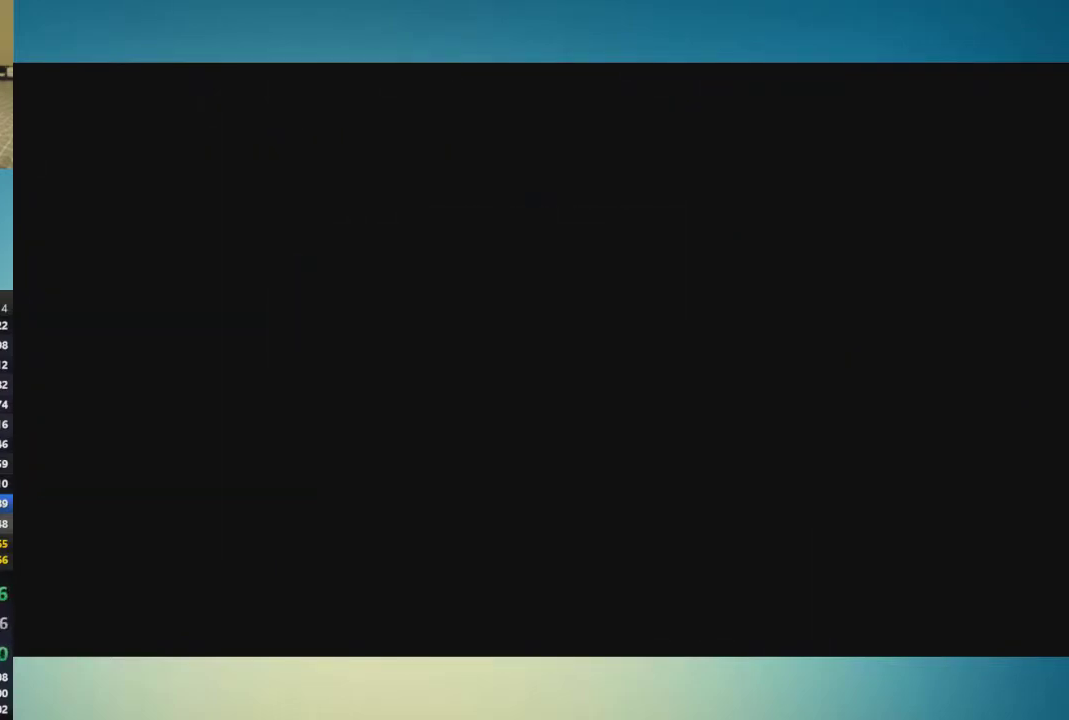
{"buttons": [], "left_stick": "left", "right_stick": "center", "events": []}
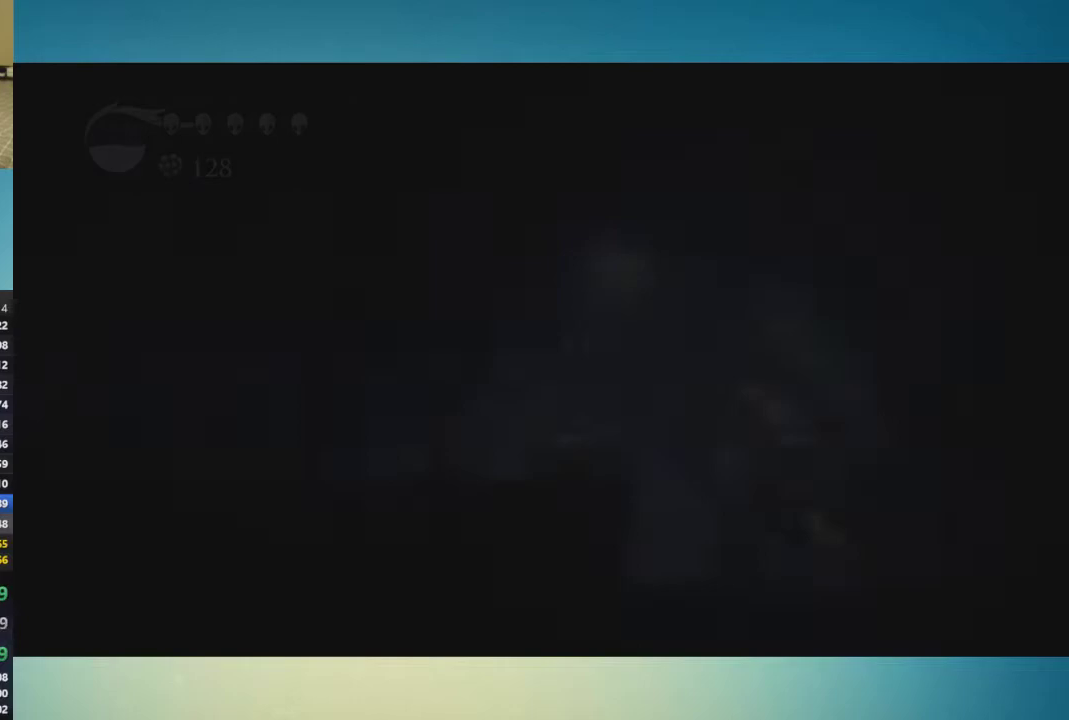
{"buttons": [], "left_stick": "left", "right_stick": "center", "events": []}
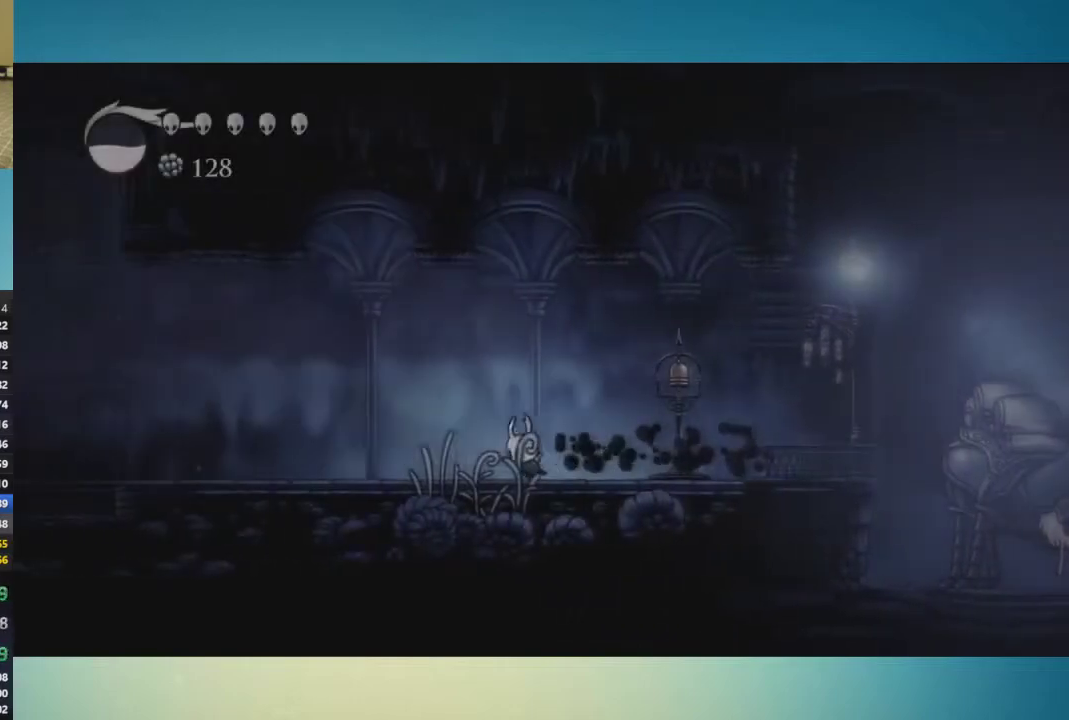
{"buttons": [], "left_stick": "left", "right_stick": "center", "events": []}
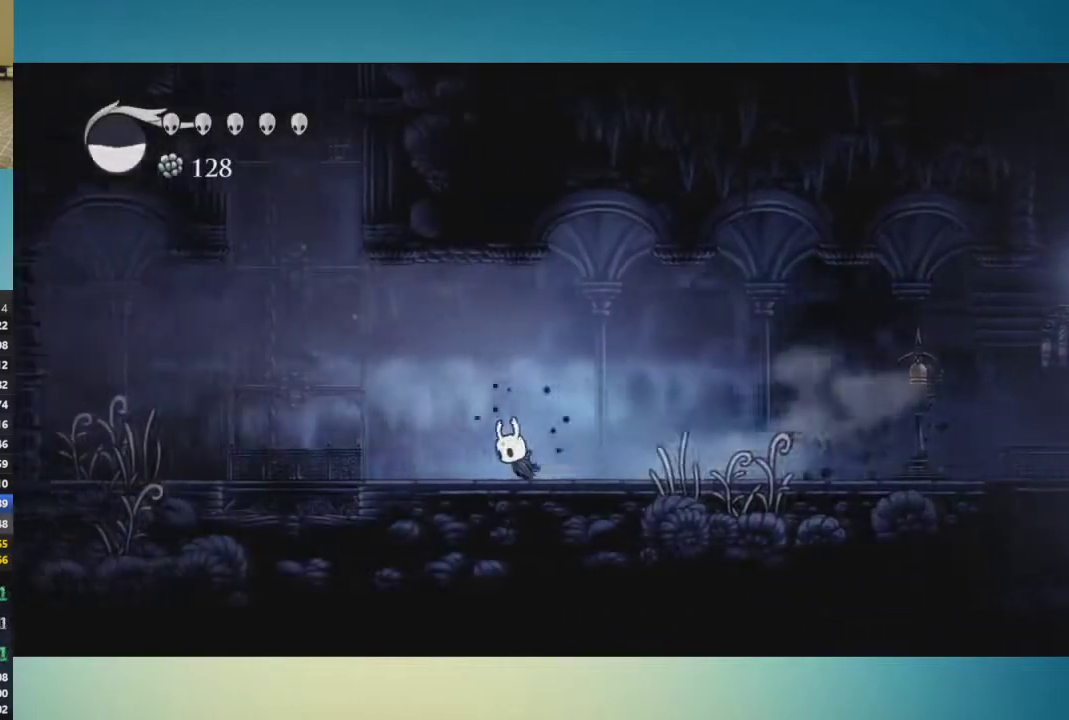
{"buttons": ["A"], "left_stick": "left", "right_stick": "center", "events": [[67, "A", "down"], [217, "A", "up"], [351, "A", "down"]]}
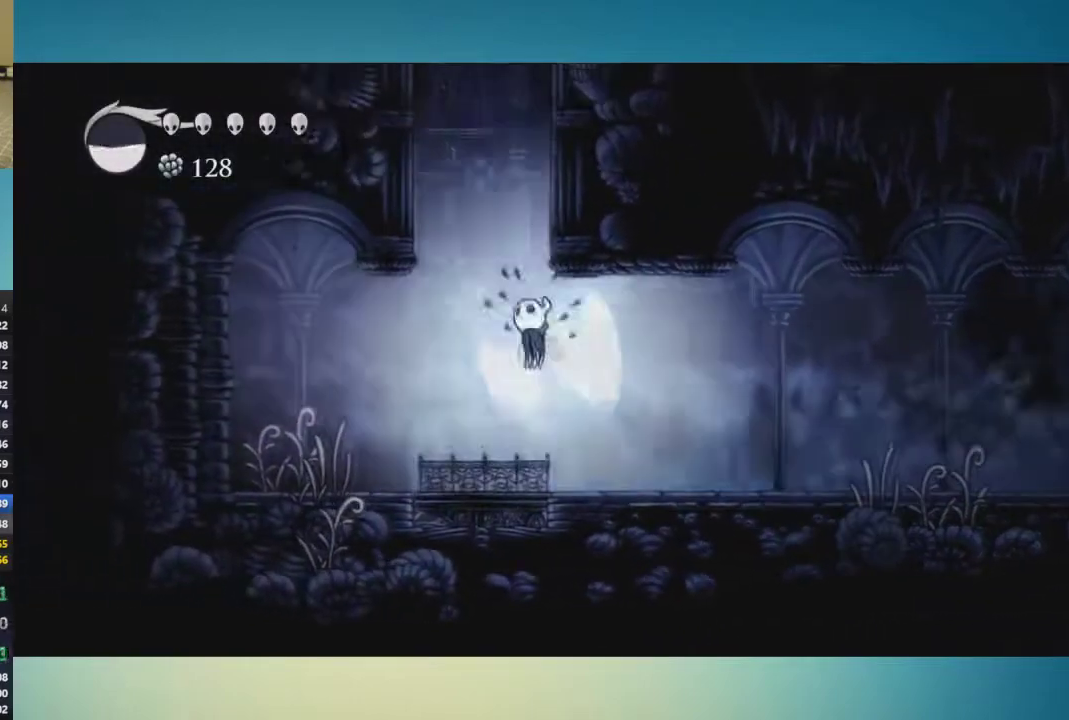
{"buttons": ["A"], "left_stick": "right", "right_stick": "center", "events": [[117, "left_stick", "right"]]}
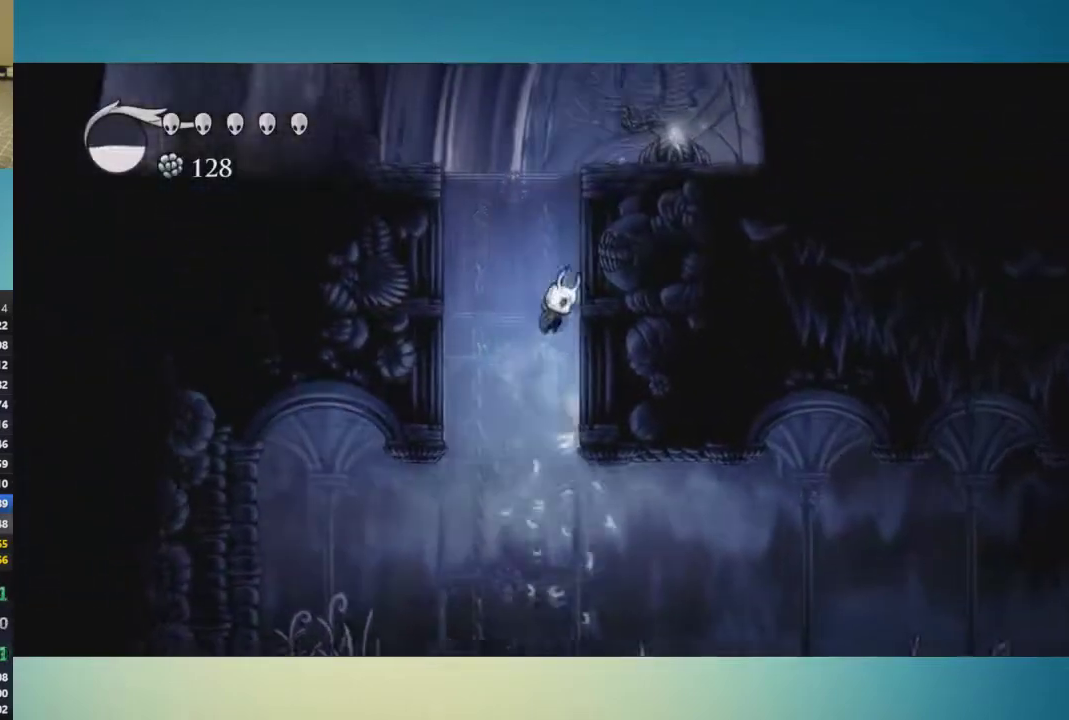
{"buttons": [], "left_stick": "left", "right_stick": "center", "events": [[67, "A", "up"], [117, "A", "down"], [217, "left_stick", "left"], [418, "A", "up"]]}
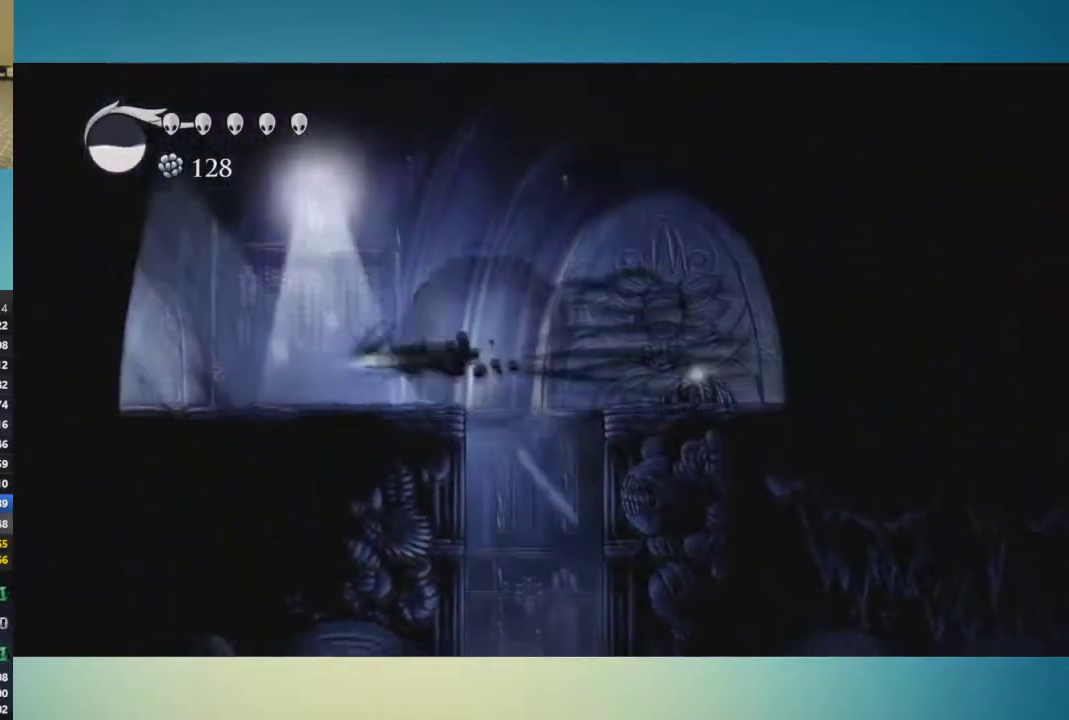
{"buttons": [], "left_stick": "left", "right_stick": "center", "events": []}
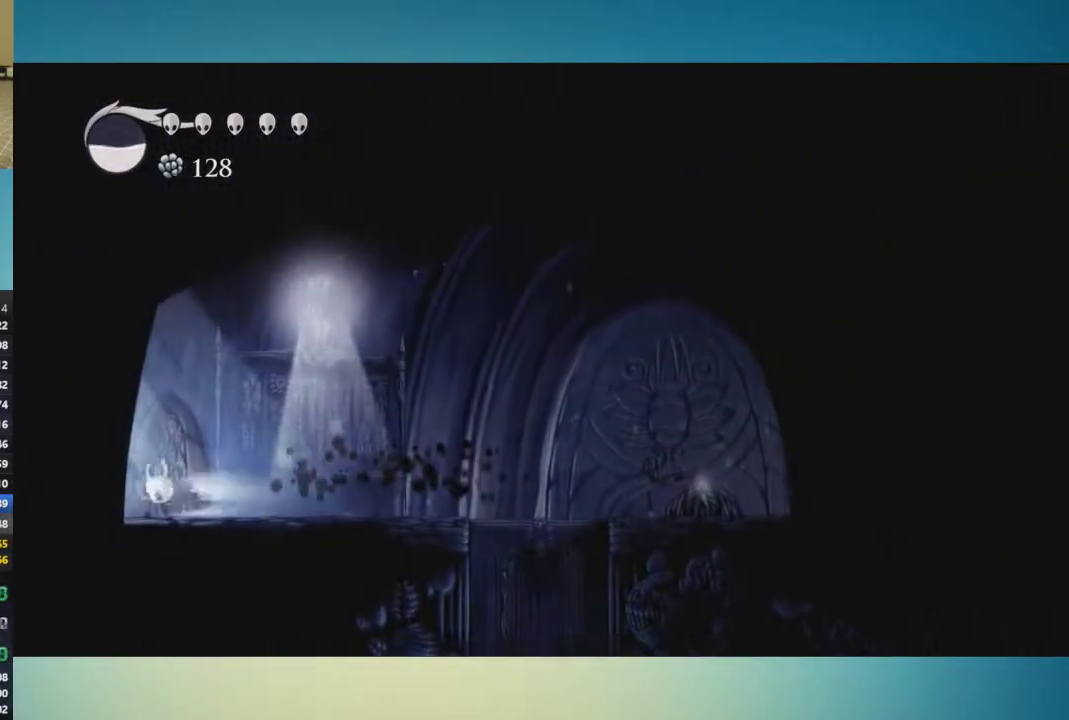
{"buttons": [], "left_stick": "left", "right_stick": "center", "events": [[301, "left_stick", "center"], [468, "left_stick", "left"]]}
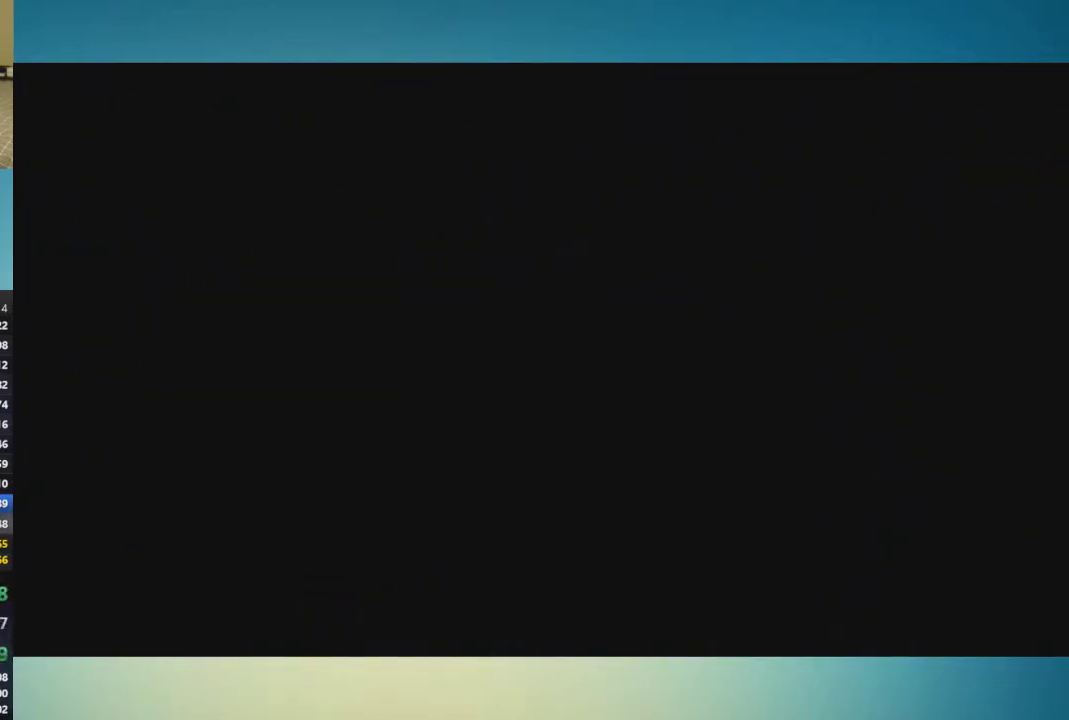
{"buttons": [], "left_stick": "left", "right_stick": "center", "events": []}
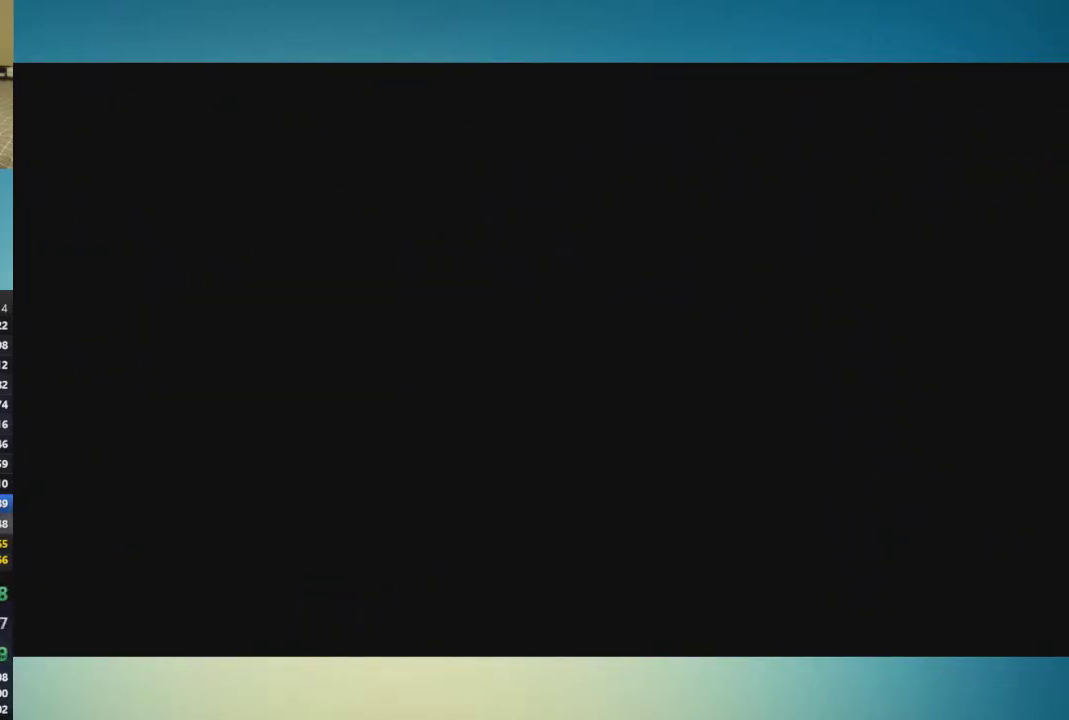
{"buttons": [], "left_stick": "left", "right_stick": "center", "events": []}
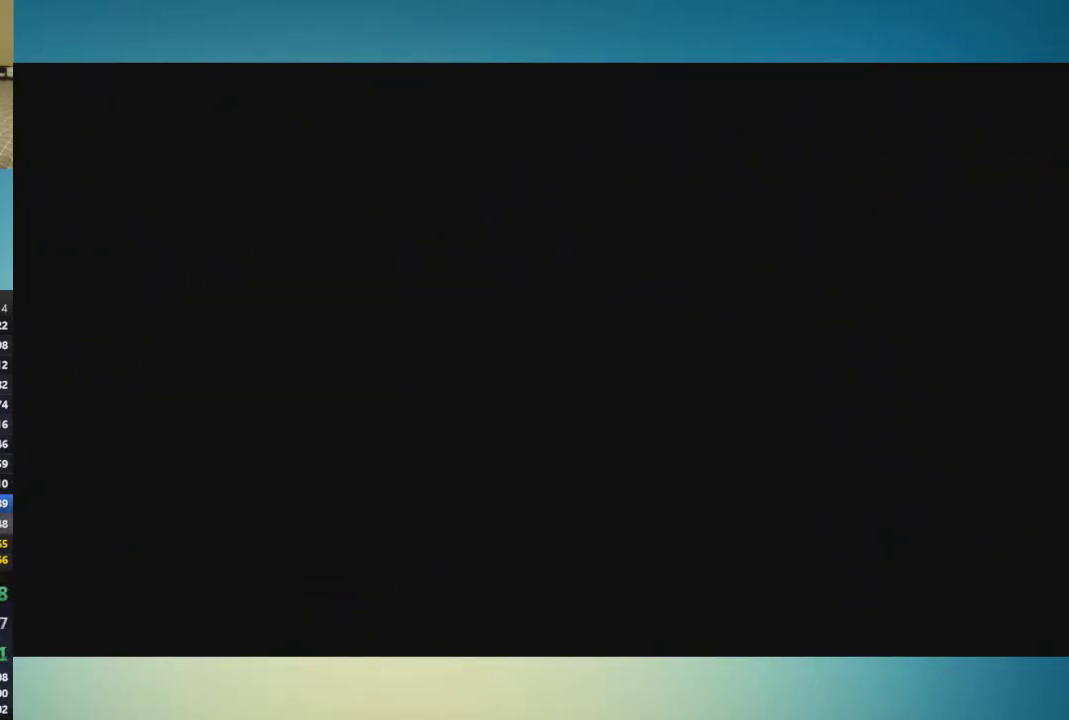
{"buttons": [], "left_stick": "left", "right_stick": "center", "events": []}
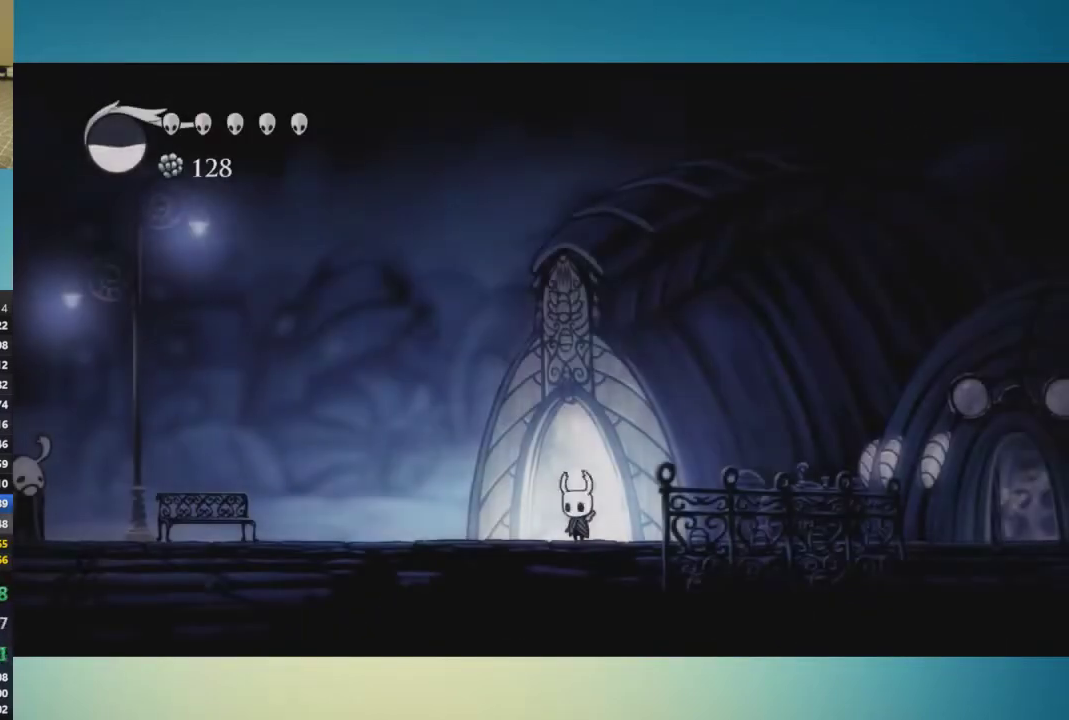
{"buttons": [], "left_stick": "left", "right_stick": "center", "events": [[84, "A", "down"], [184, "A", "up"]]}
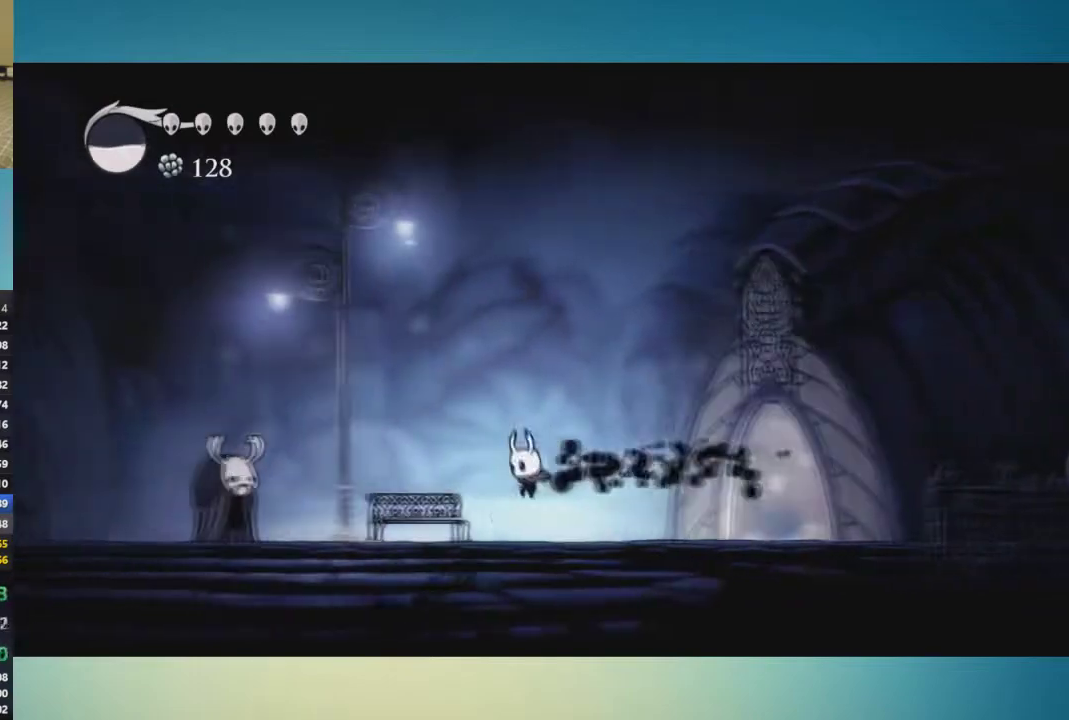
{"buttons": [], "left_stick": "center", "right_stick": "center", "events": [[334, "left_stick", "up"], [450, "left_stick", "center"]]}
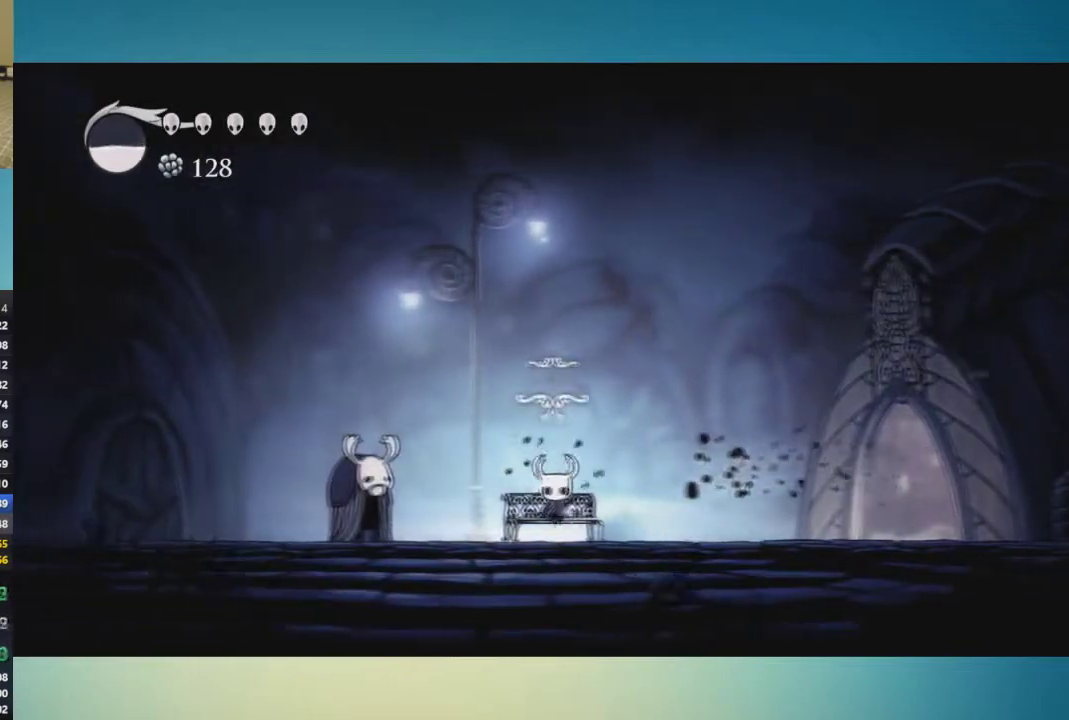
{"buttons": [], "left_stick": "down", "right_stick": "center", "events": [[101, "left_stick", "down"], [217, "left_stick", "center"], [267, "left_stick", "down"], [368, "left_stick", "center"], [418, "left_stick", "down"]]}
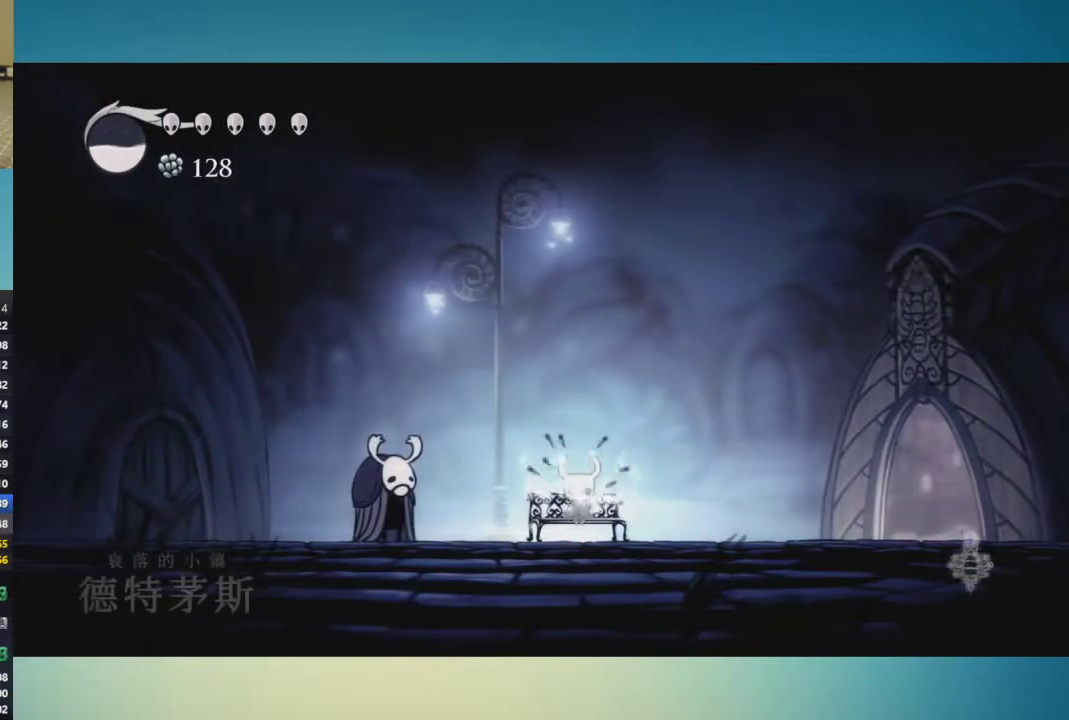
{"buttons": [], "left_stick": "down", "right_stick": "center", "events": [[67, "left_stick", "center"], [150, "left_stick", "down"], [267, "left_stick", "center"], [367, "left_stick", "down"]]}
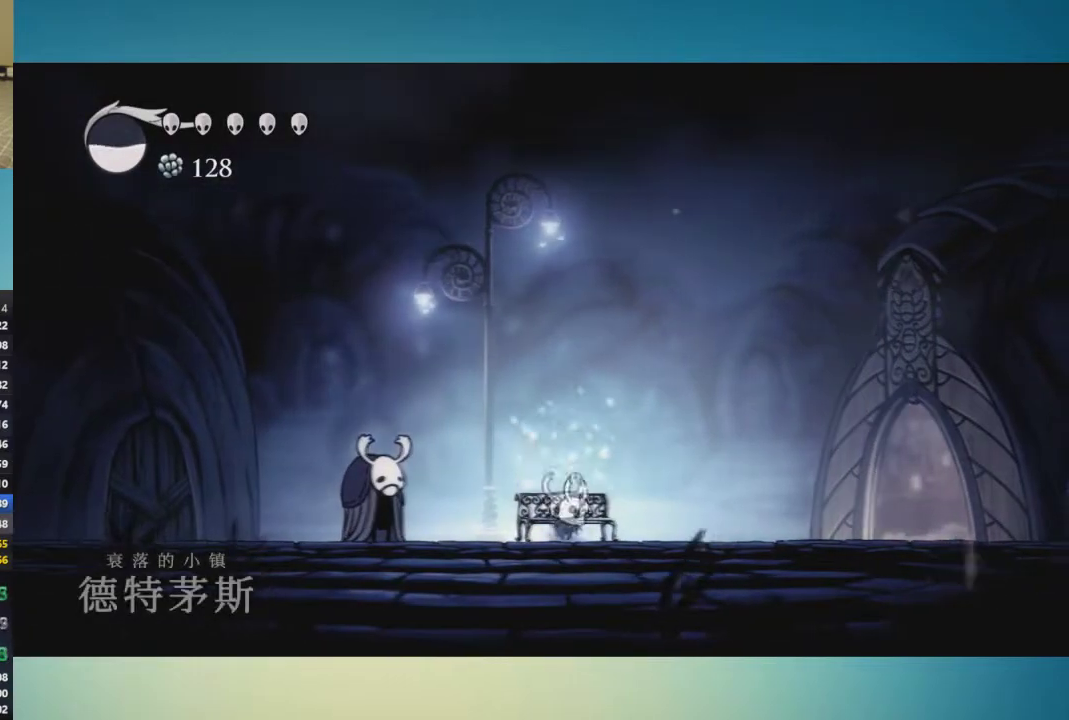
{"buttons": [], "left_stick": "center", "right_stick": "center", "events": [[84, "left_stick", "down-left"], [284, "left_stick", "center"]]}
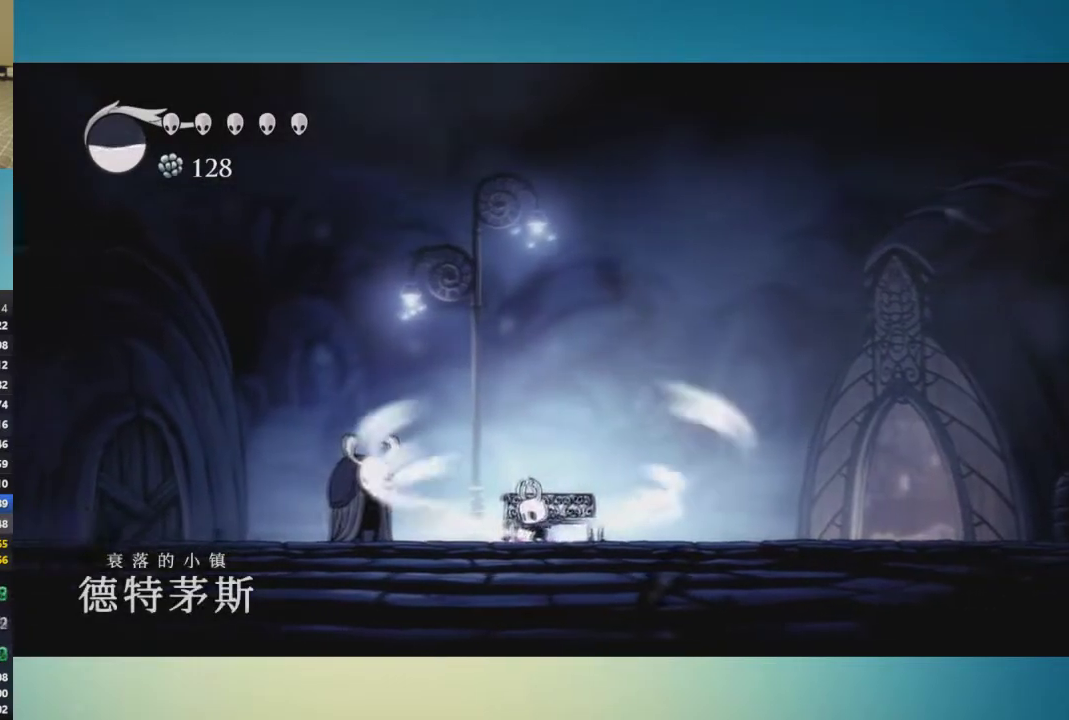
{"buttons": [], "left_stick": "center", "right_stick": "center", "events": []}
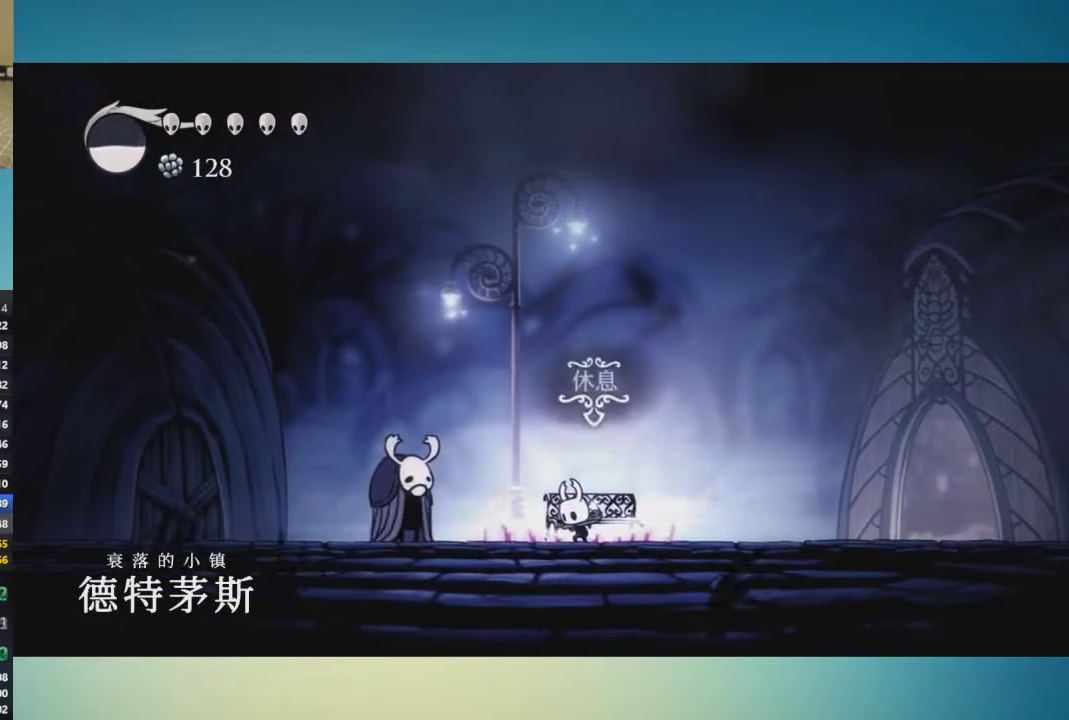
{"buttons": [], "left_stick": "down-left", "right_stick": "center", "events": [[200, "left_stick", "down-left"]]}
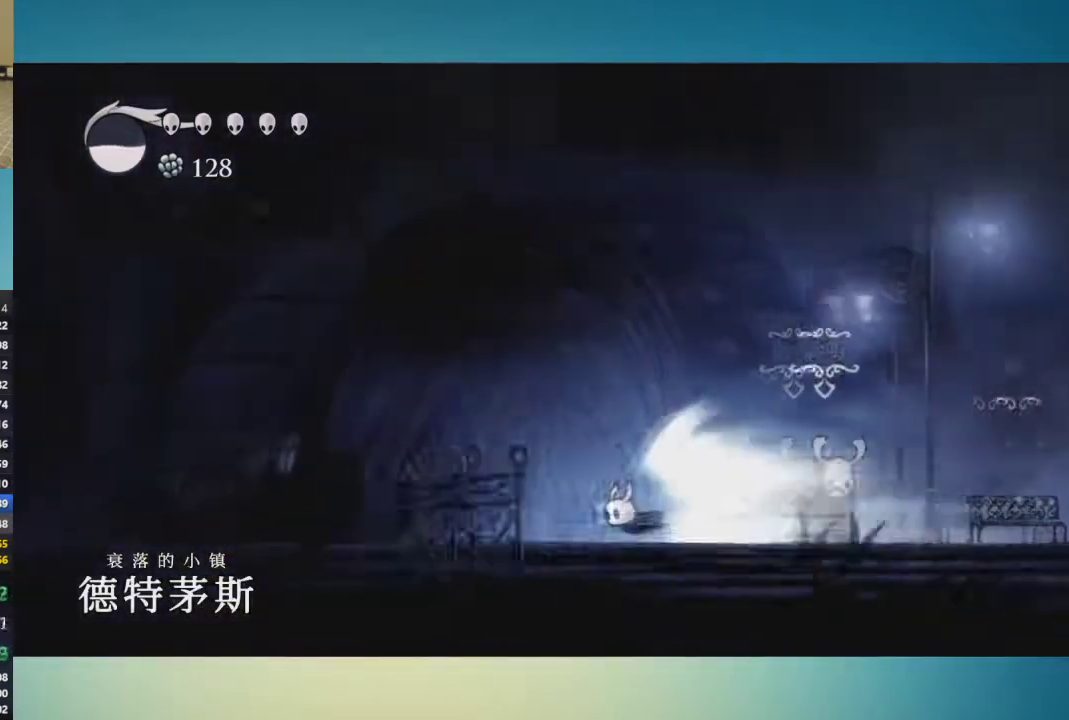
{"buttons": [], "left_stick": "down-left", "right_stick": "center", "events": []}
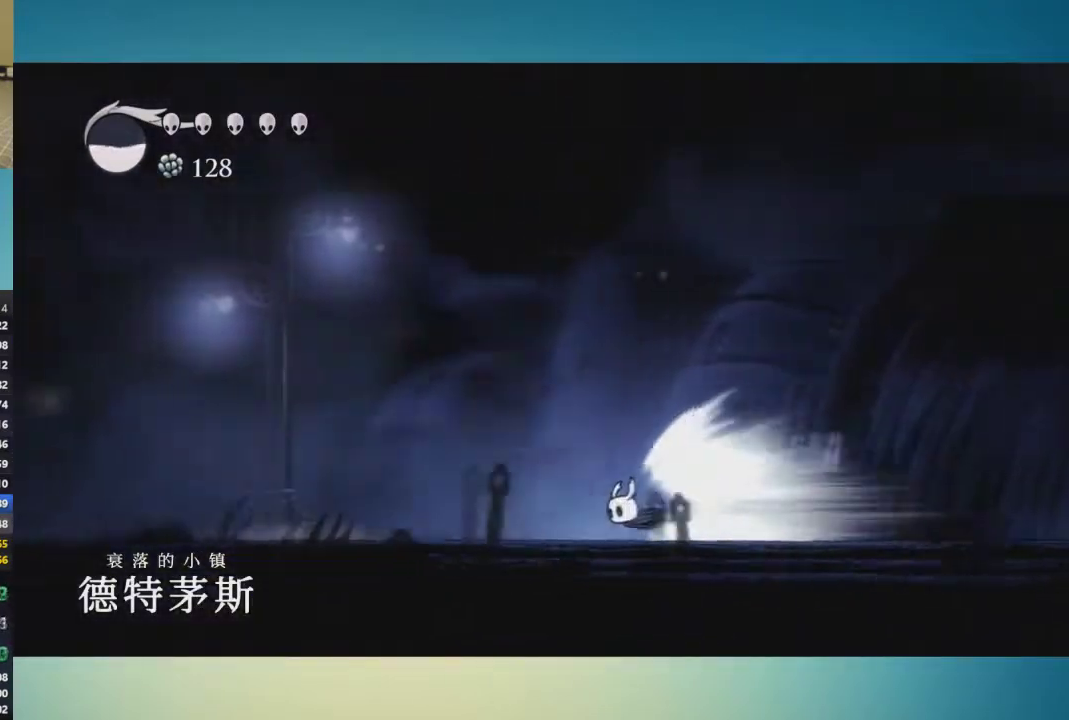
{"buttons": [], "left_stick": "down-left", "right_stick": "center", "events": []}